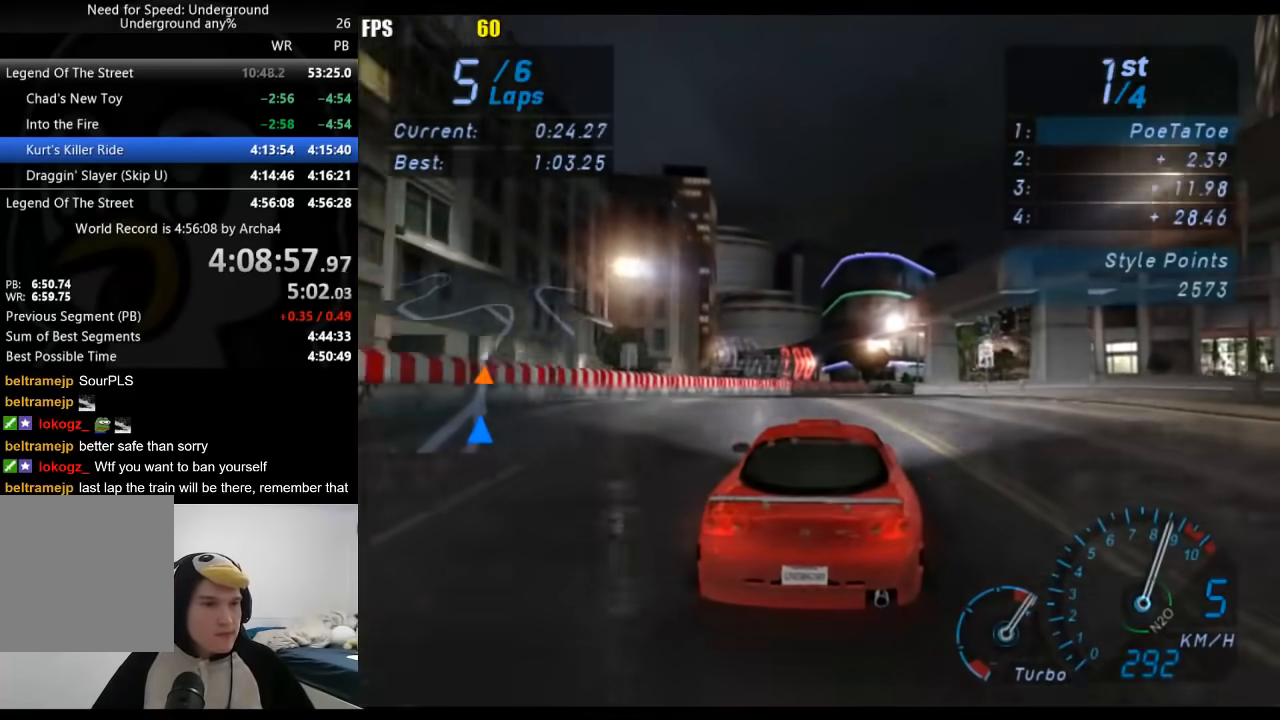
Gameplay with a controller (Xbox layout); each line is a JSON object with the inputs held at the frame after it (dt_ms = milliseconds from this image to that frame). "events" lists button and stick changes between this image and that frame as [ms after this image, input, new state], when the widget could be followed in between.
{"dt_ms": 500, "buttons": [], "left_stick": "right", "right_stick": "center", "events": [[167, "left_stick", "right"], [333, "left_stick", "center"], [417, "left_stick", "right"]]}
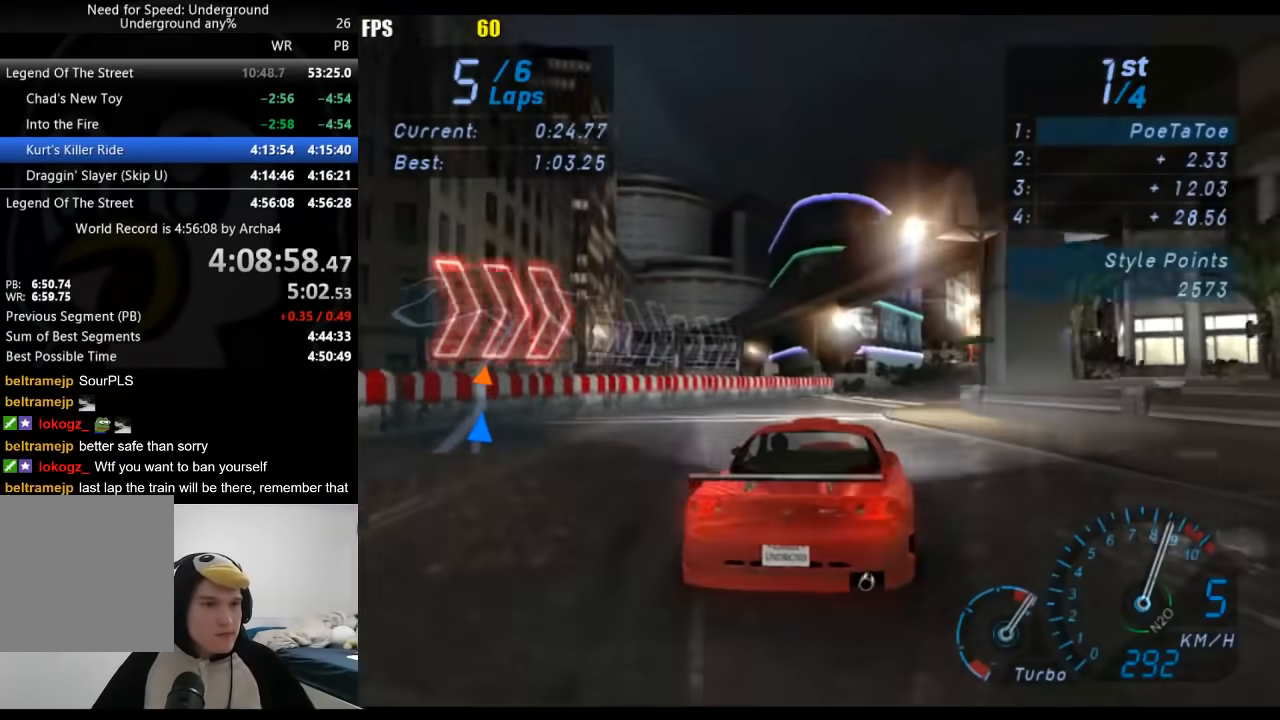
{"dt_ms": 500, "buttons": [], "left_stick": "center", "right_stick": "center", "events": [[100, "left_stick", "center"], [217, "left_stick", "right"], [383, "left_stick", "center"]]}
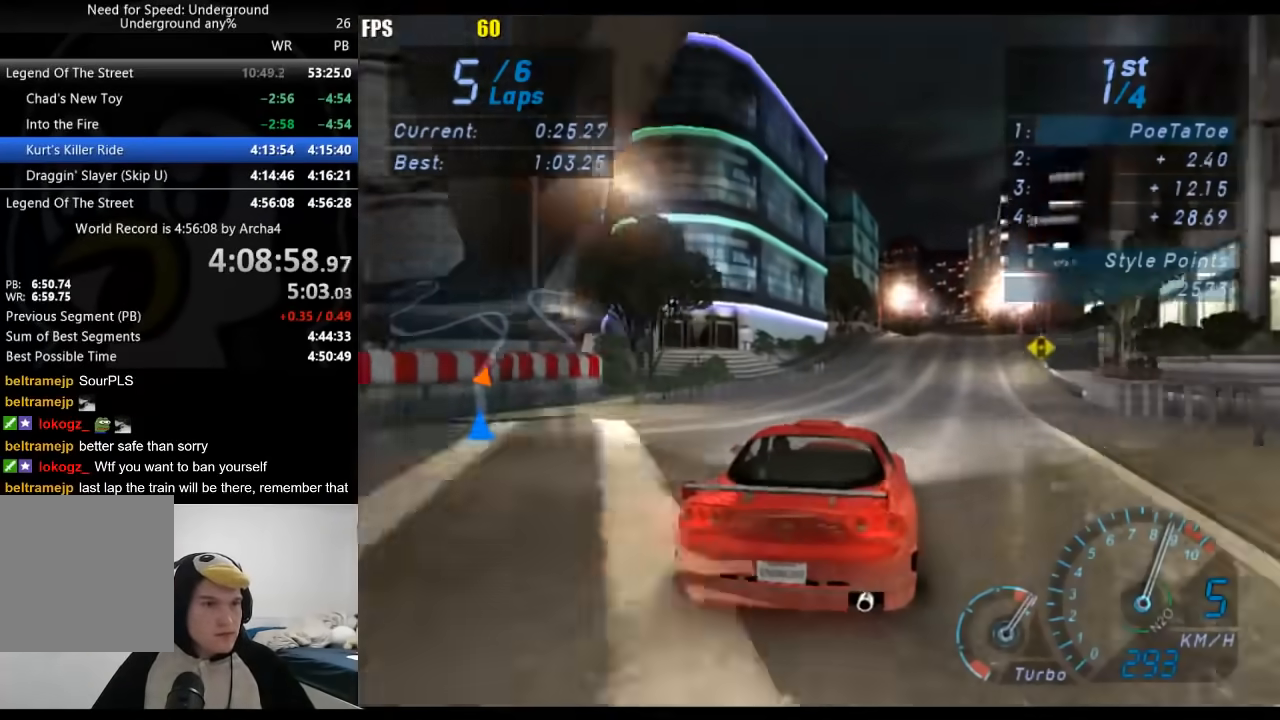
{"dt_ms": 500, "buttons": [], "left_stick": "right", "right_stick": "center", "events": [[300, "left_stick", "right"], [417, "left_stick", "center"], [500, "left_stick", "right"]]}
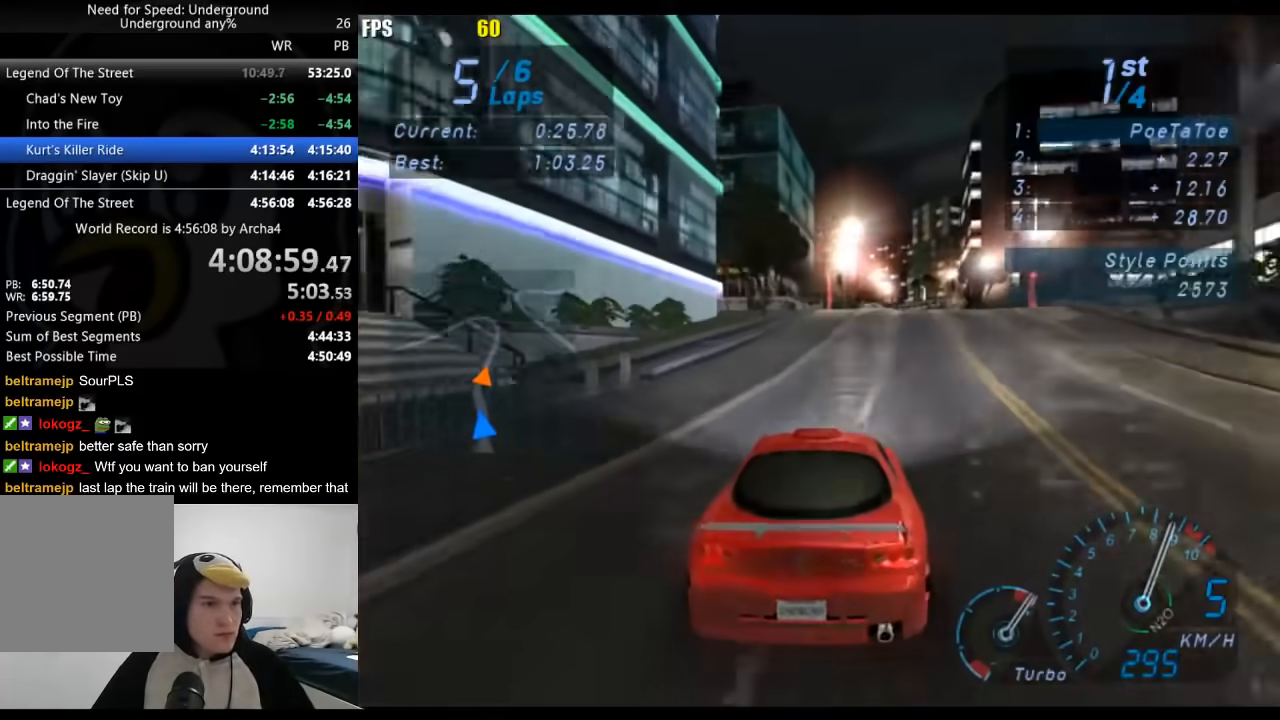
{"dt_ms": 500, "buttons": [], "left_stick": "center", "right_stick": "center", "events": [[117, "left_stick", "center"], [283, "left_stick", "right"], [383, "left_stick", "center"]]}
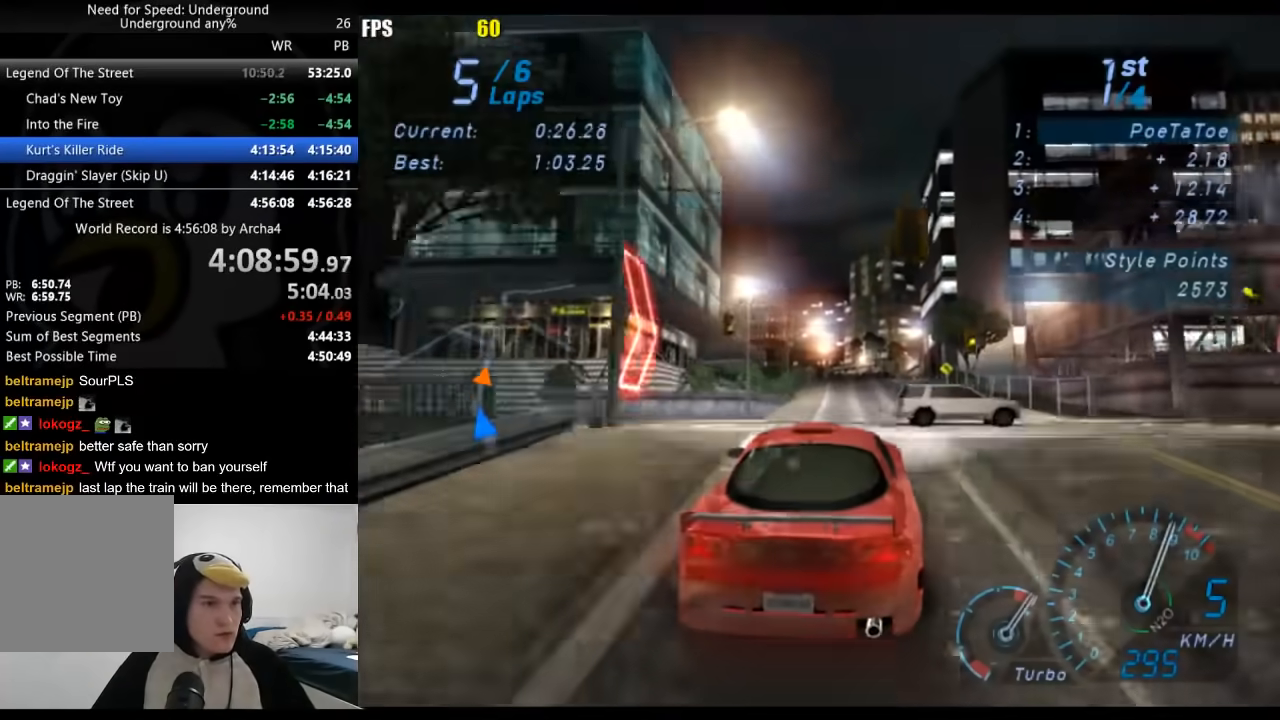
{"dt_ms": 500, "buttons": [], "left_stick": "center", "right_stick": "center", "events": []}
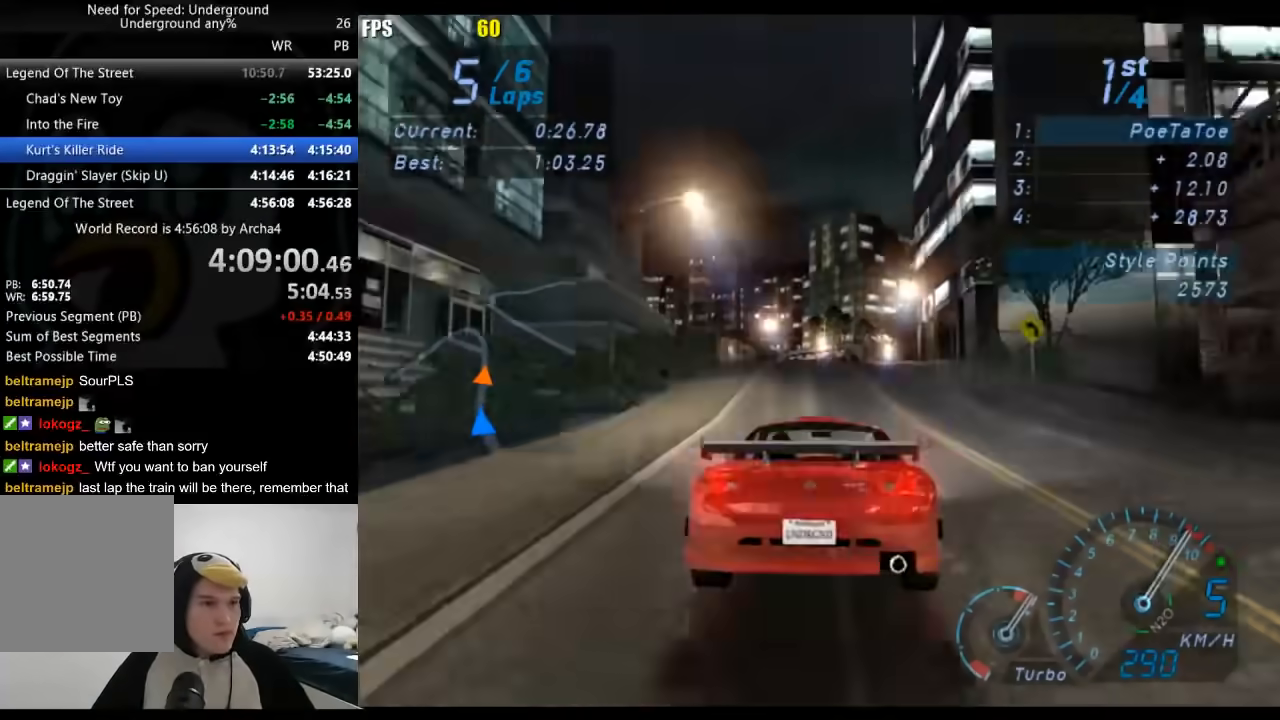
{"dt_ms": 500, "buttons": [], "left_stick": "center", "right_stick": "center", "events": []}
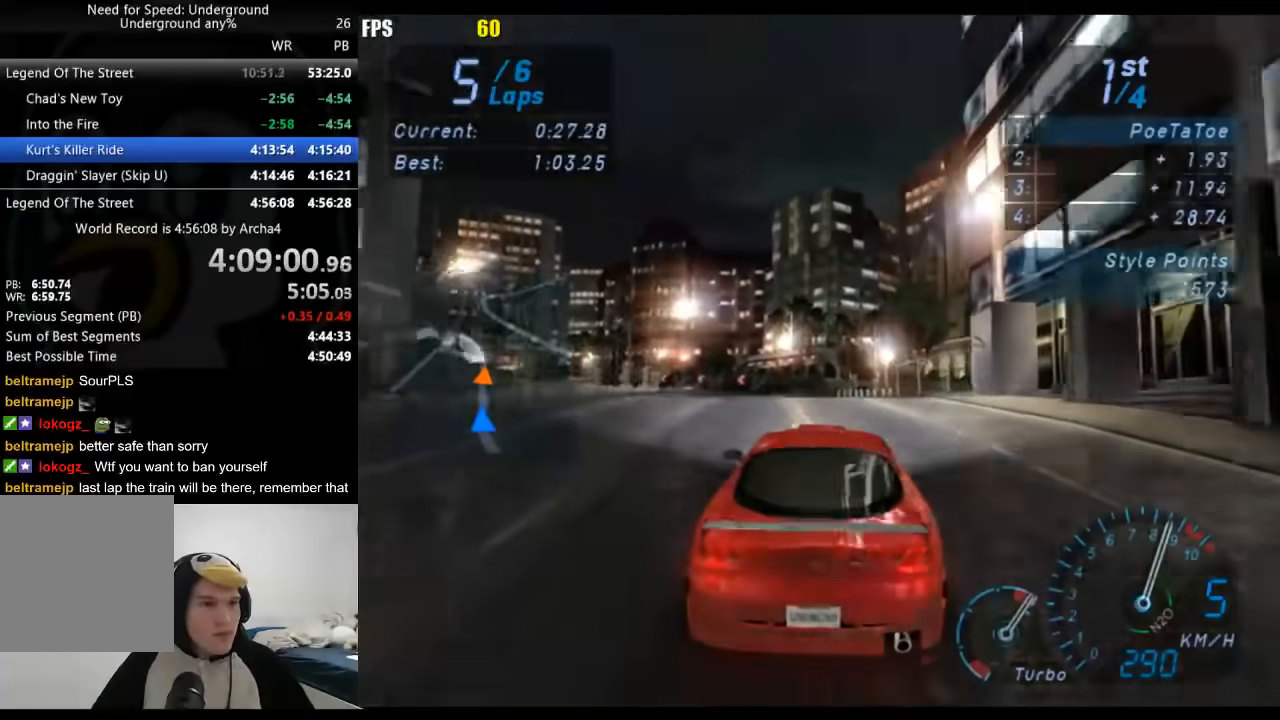
{"dt_ms": 1000, "buttons": [], "left_stick": "center", "right_stick": "center", "events": [[117, "left_stick", "down-left"], [333, "left_stick", "center"], [433, "left_stick", "down-left"], [950, "left_stick", "center"]]}
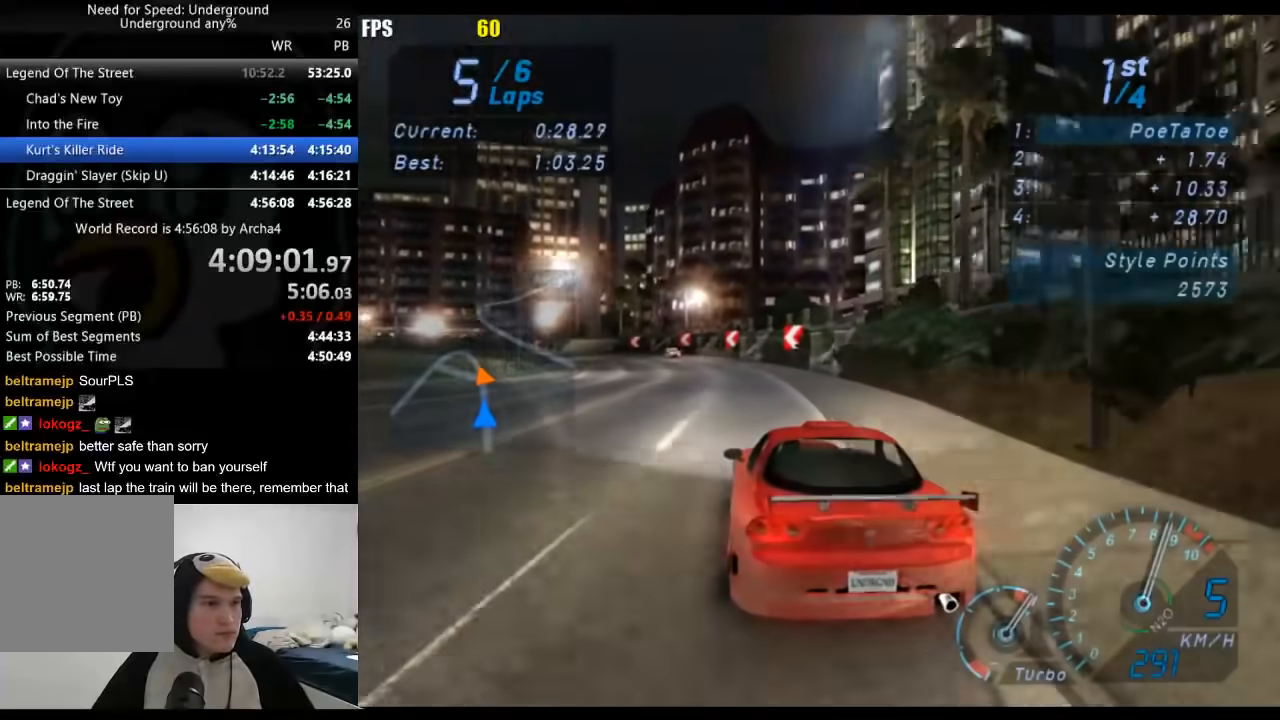
{"dt_ms": 500, "buttons": [], "left_stick": "down-left", "right_stick": "center", "events": [[33, "left_stick", "down-left"], [183, "left_stick", "center"], [300, "left_stick", "down-left"]]}
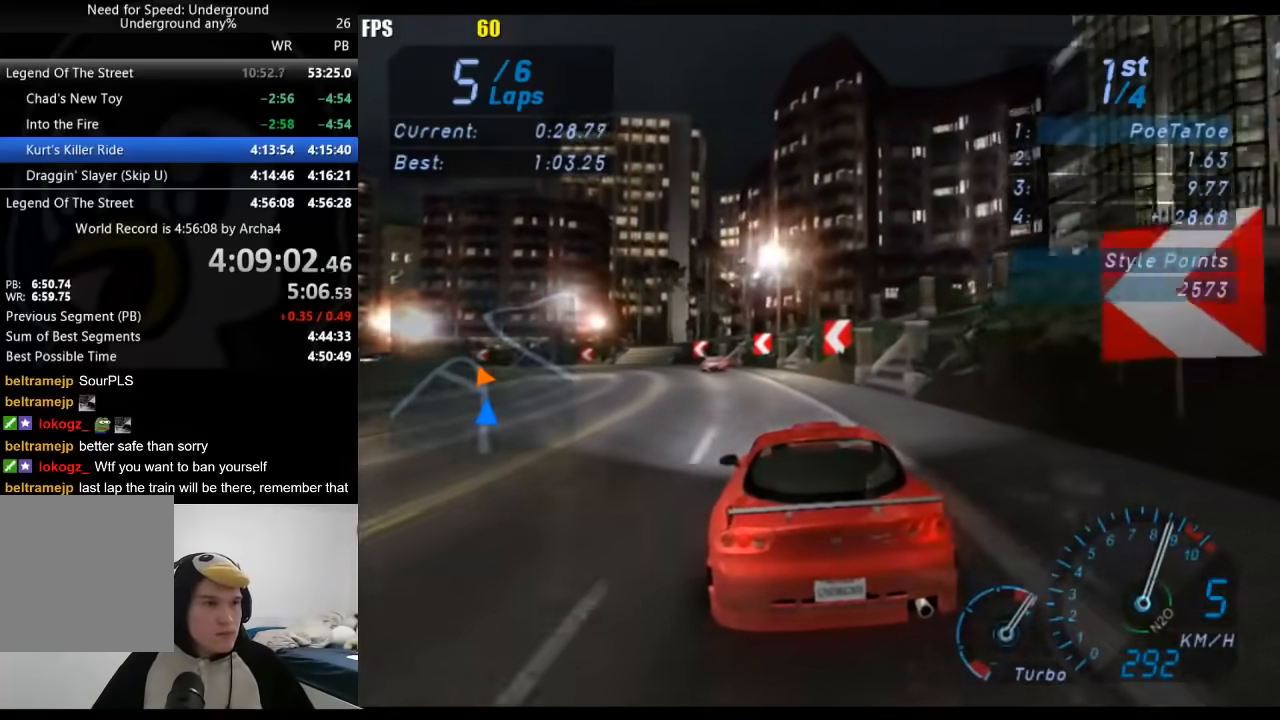
{"dt_ms": 500, "buttons": [], "left_stick": "down-left", "right_stick": "center", "events": [[283, "left_stick", "center"], [450, "left_stick", "down-left"]]}
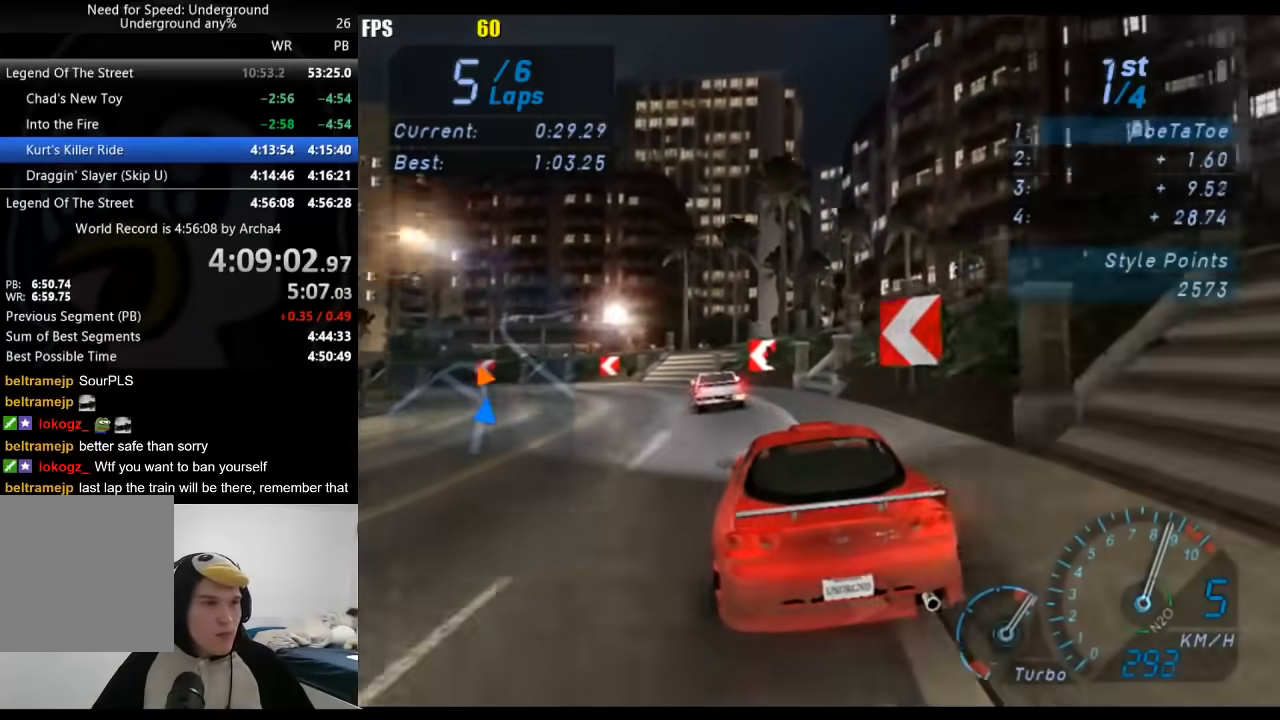
{"dt_ms": 500, "buttons": [], "left_stick": "down-left", "right_stick": "center", "events": [[350, "X", "down"], [450, "X", "up"]]}
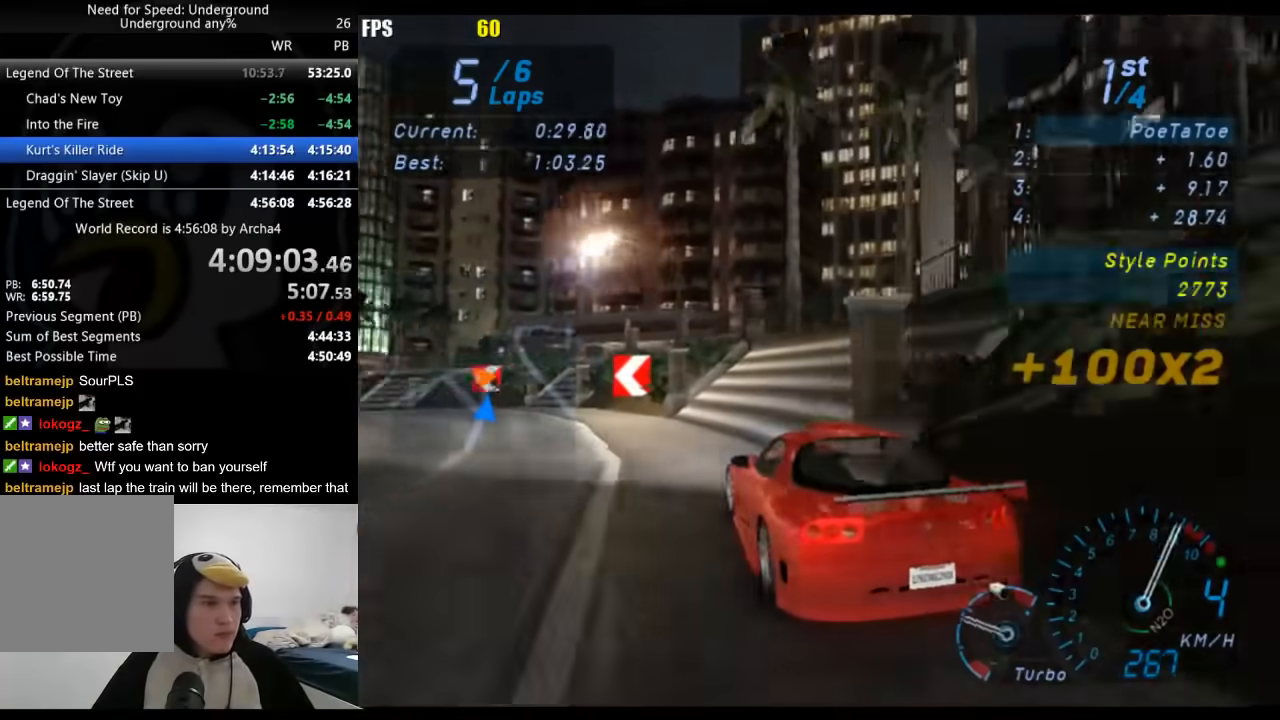
{"dt_ms": 500, "buttons": [], "left_stick": "down-left", "right_stick": "center", "events": []}
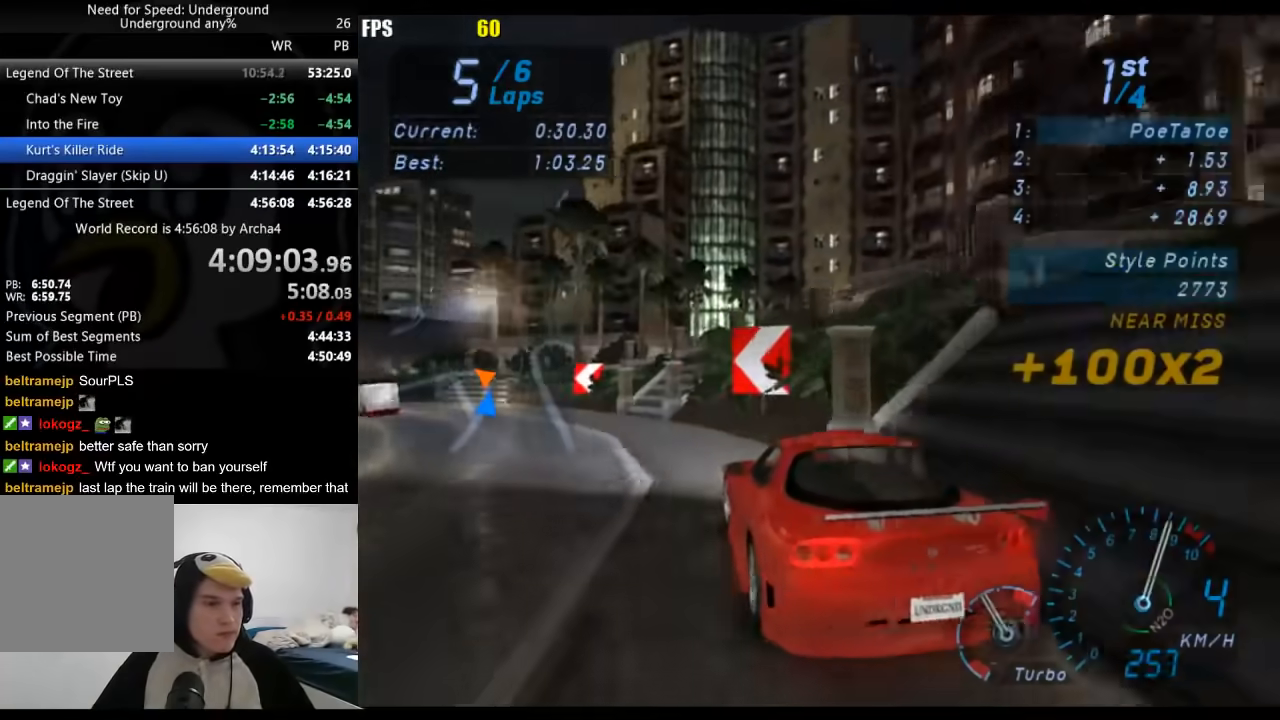
{"dt_ms": 500, "buttons": [], "left_stick": "down-left", "right_stick": "center", "events": []}
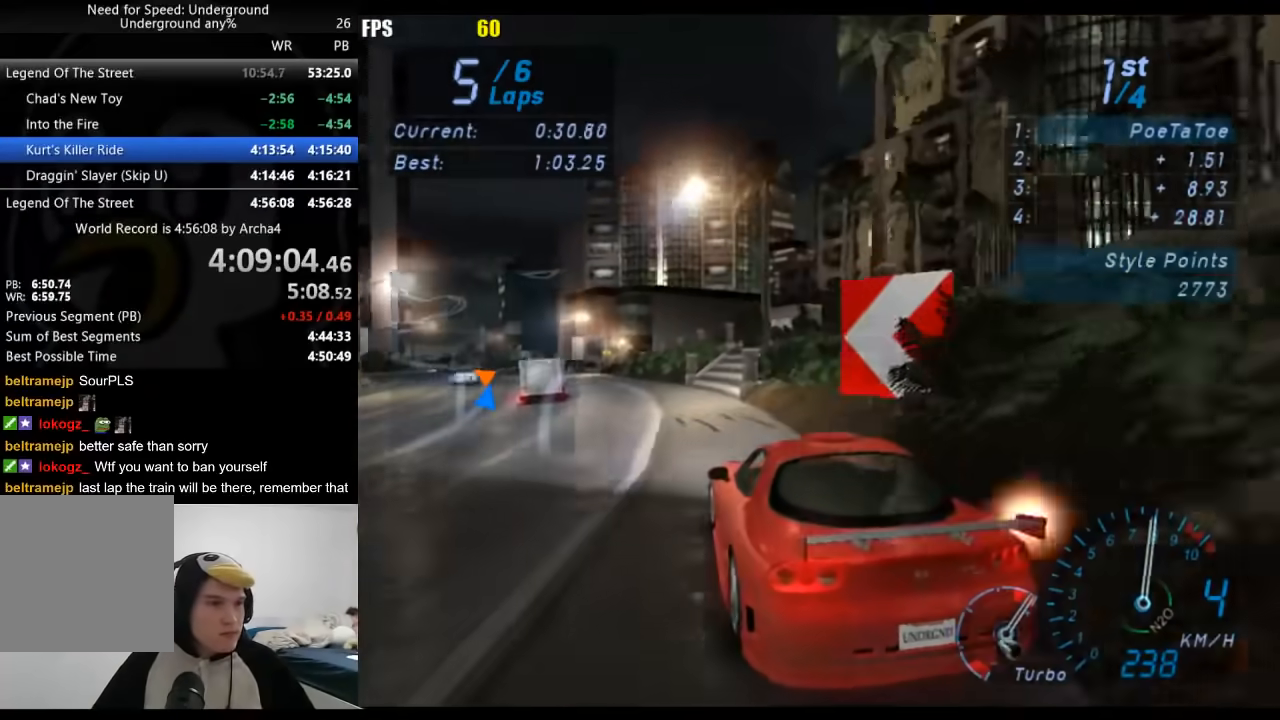
{"dt_ms": 500, "buttons": [], "left_stick": "down-left", "right_stick": "center", "events": [[150, "left_stick", "center"], [300, "left_stick", "down-left"]]}
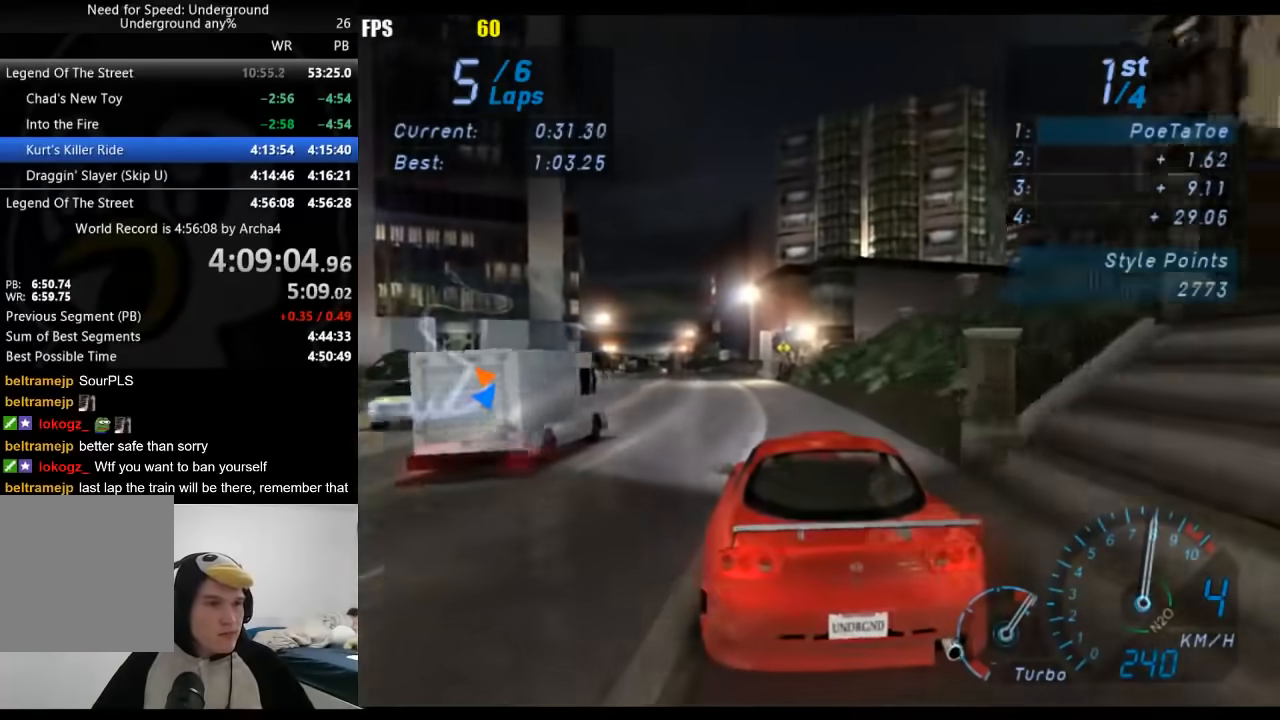
{"dt_ms": 500, "buttons": [], "left_stick": "down-left", "right_stick": "center", "events": [[50, "left_stick", "center"], [367, "left_stick", "down-left"]]}
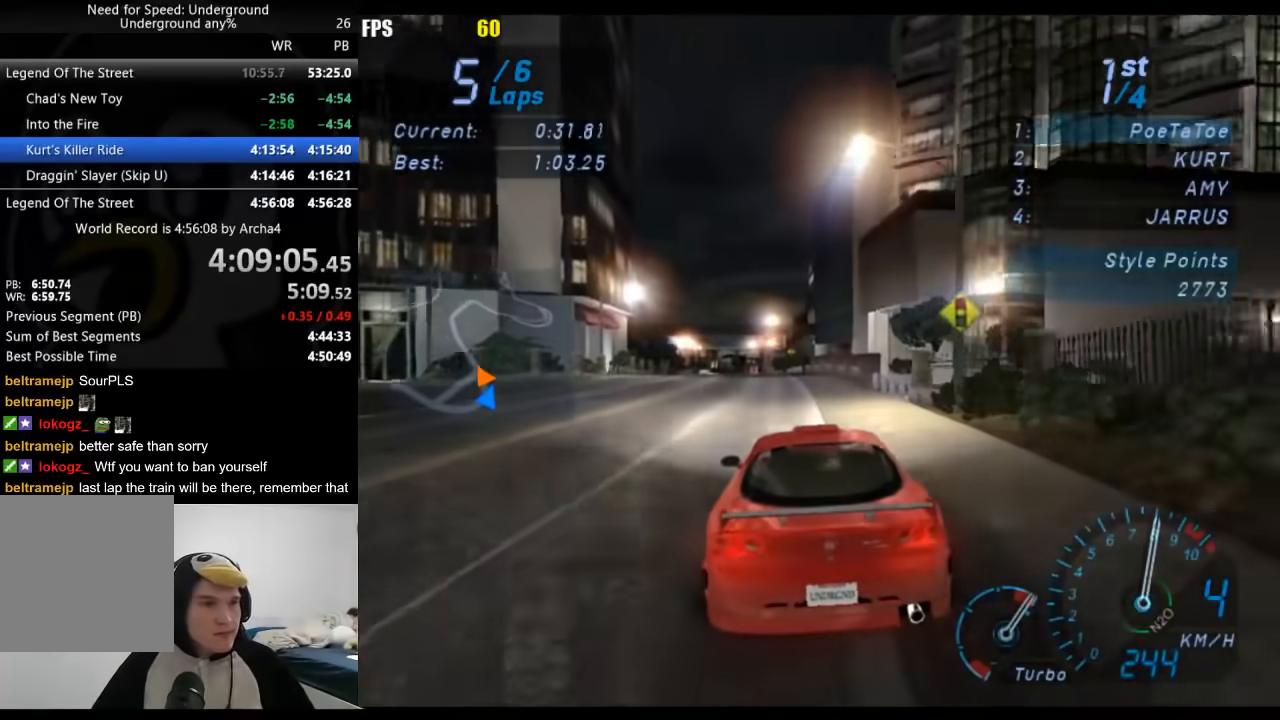
{"dt_ms": 500, "buttons": [], "left_stick": "right", "right_stick": "center", "events": [[33, "left_stick", "center"], [233, "left_stick", "down-left"], [350, "left_stick", "center"], [433, "left_stick", "right"]]}
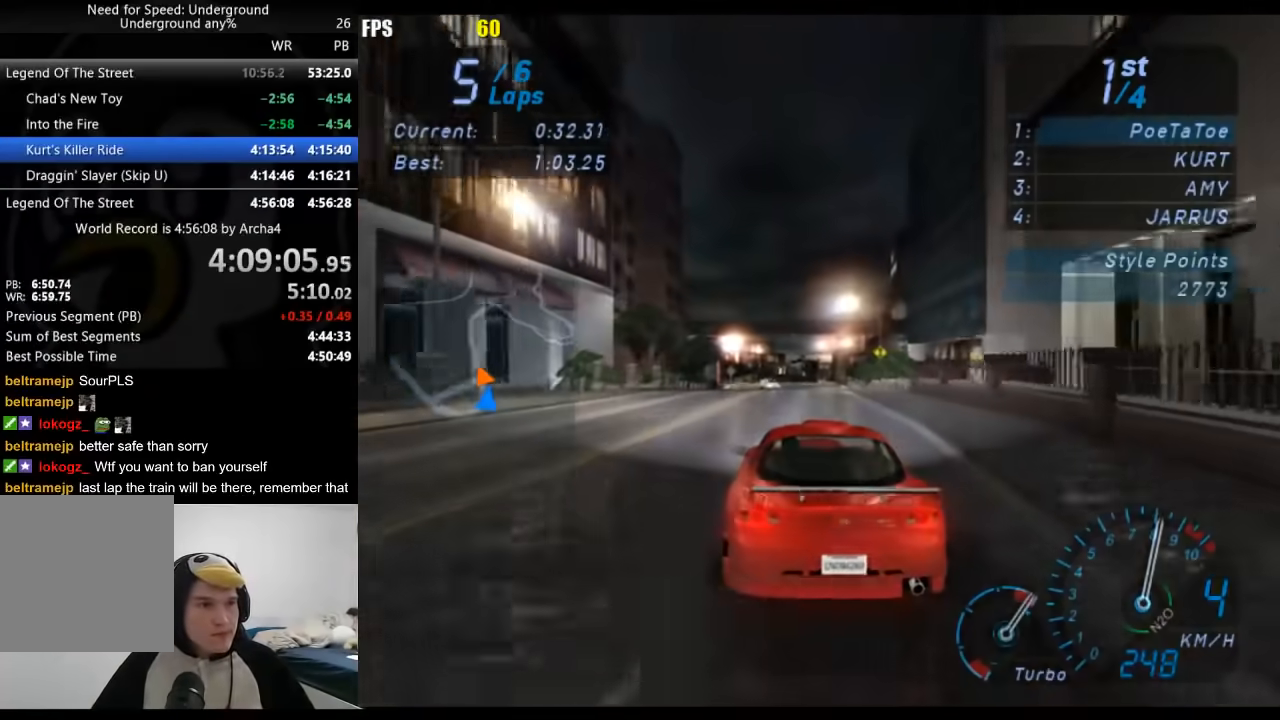
{"dt_ms": 500, "buttons": [], "left_stick": "center", "right_stick": "center", "events": [[67, "left_stick", "center"]]}
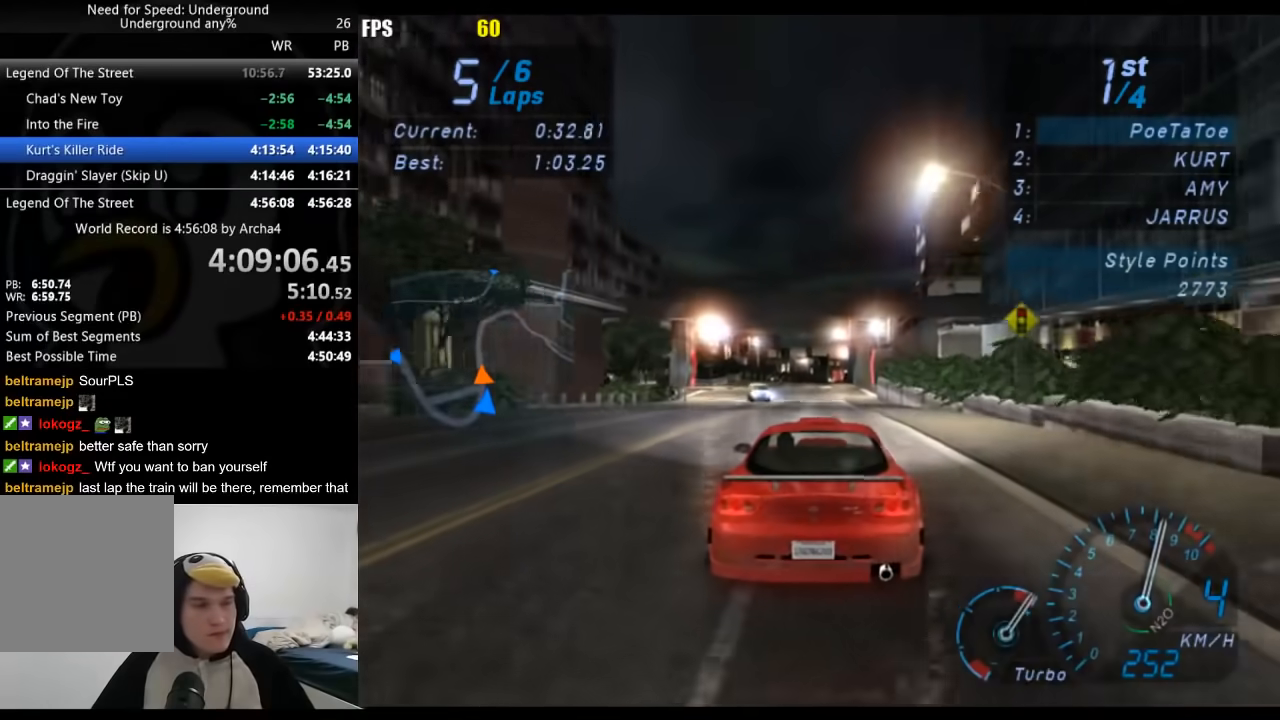
{"dt_ms": 500, "buttons": [], "left_stick": "center", "right_stick": "center", "events": [[67, "left_stick", "down-left"], [217, "left_stick", "center"]]}
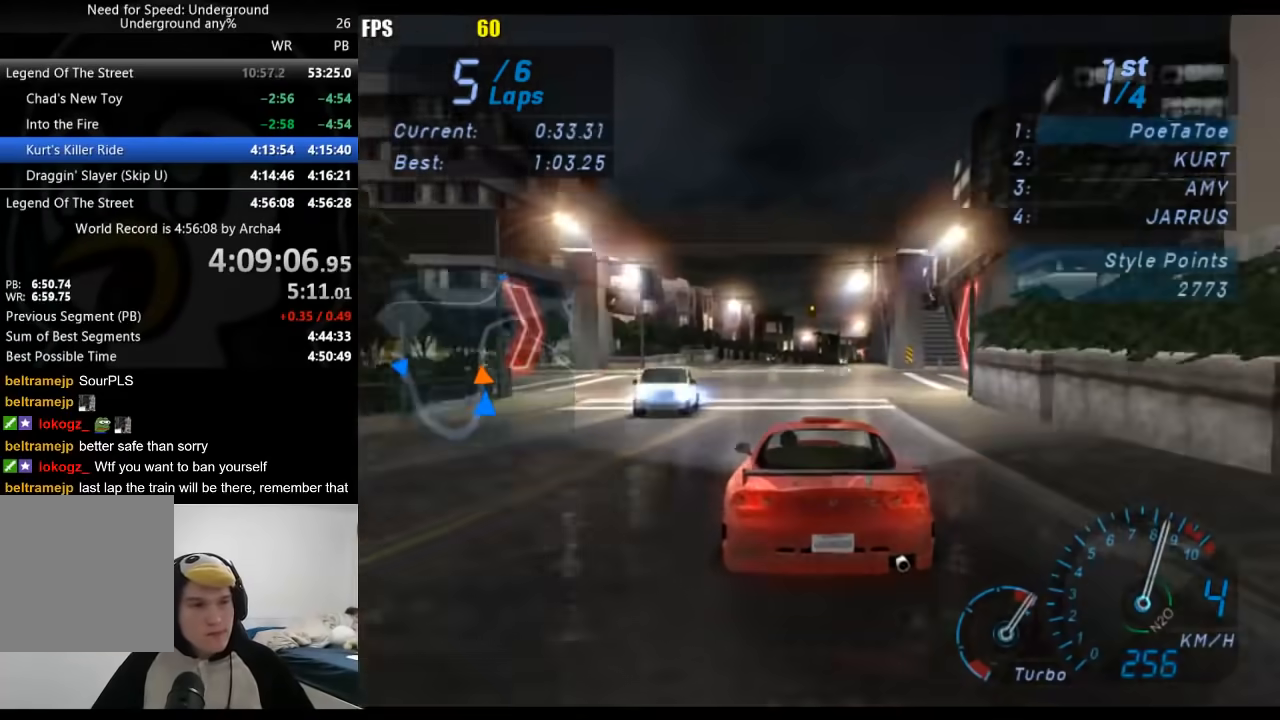
{"dt_ms": 500, "buttons": [], "left_stick": "right", "right_stick": "center", "events": [[450, "left_stick", "right"]]}
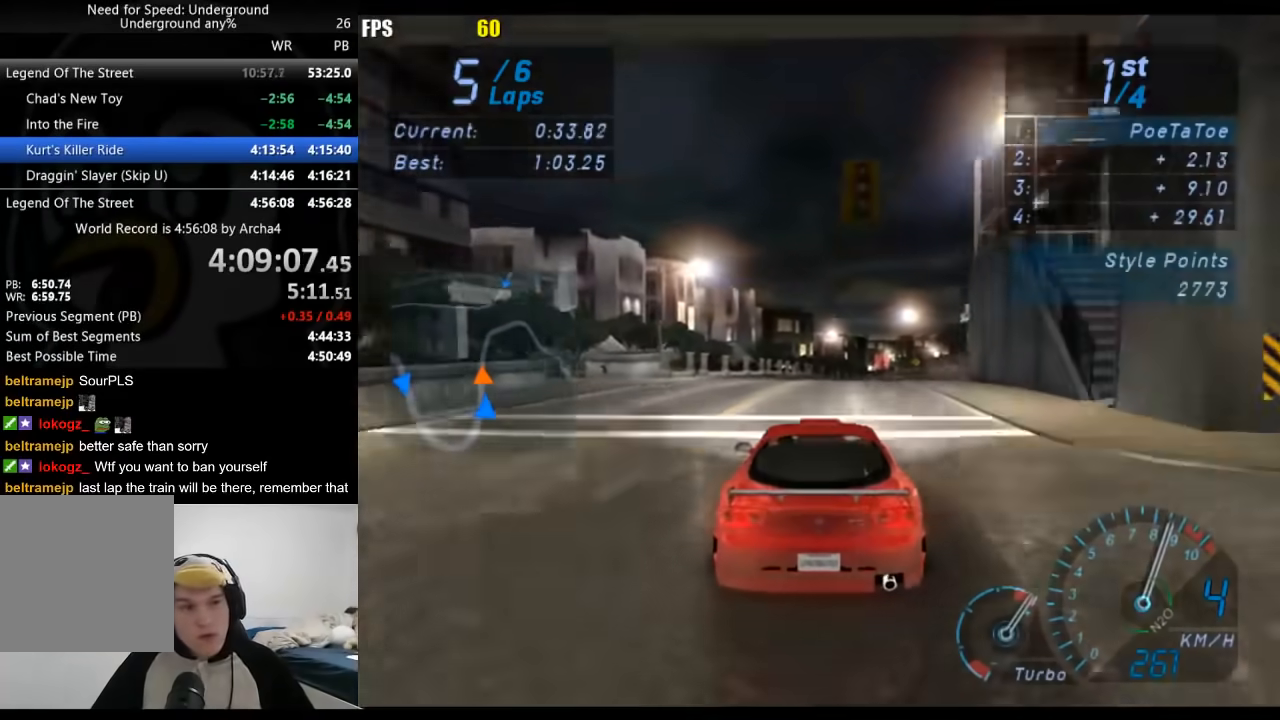
{"dt_ms": 500, "buttons": [], "left_stick": "center", "right_stick": "center", "events": [[67, "left_stick", "center"], [333, "left_stick", "right"], [417, "left_stick", "center"]]}
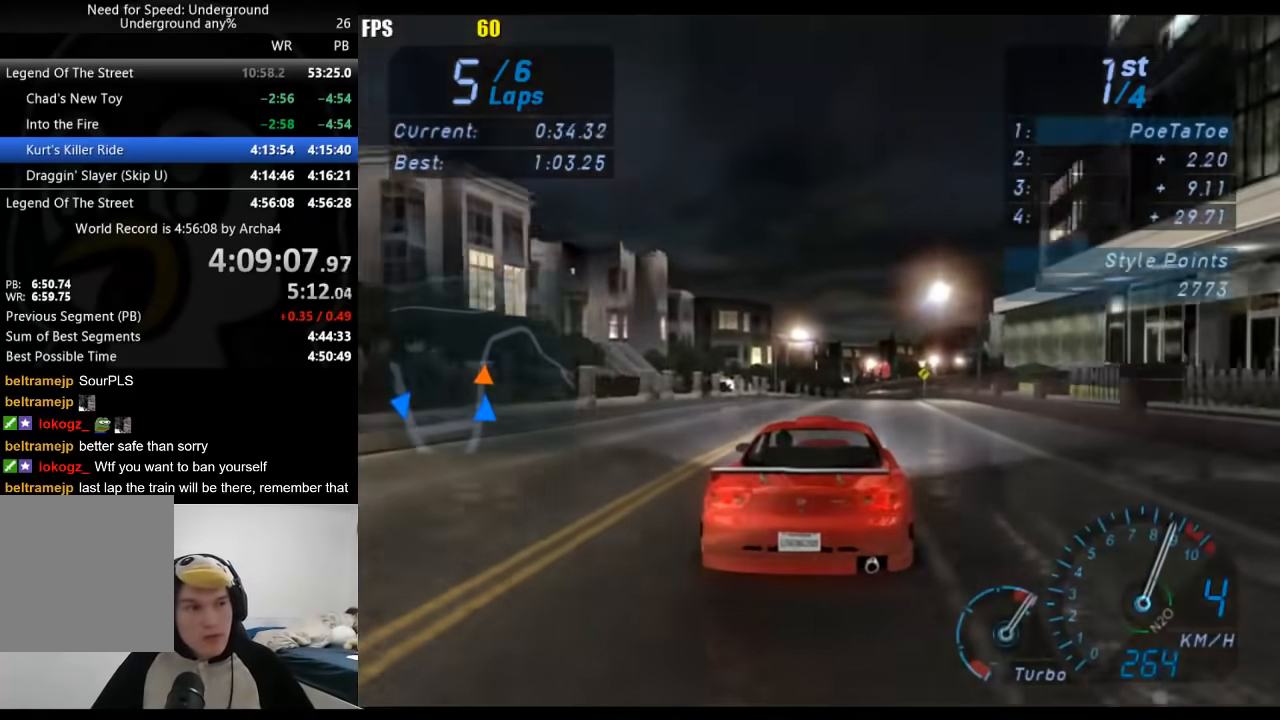
{"dt_ms": 500, "buttons": ["L1"], "left_stick": "center", "right_stick": "center"}
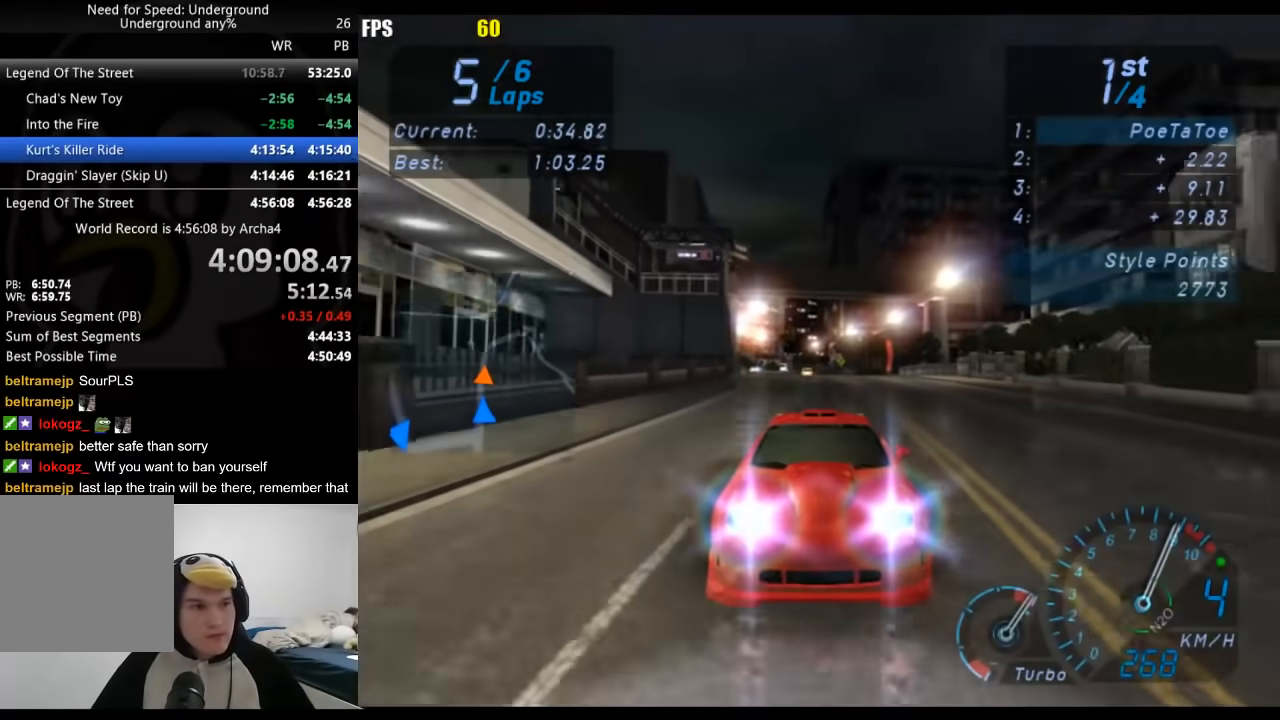
{"dt_ms": 500, "buttons": [], "left_stick": "right", "right_stick": "center"}
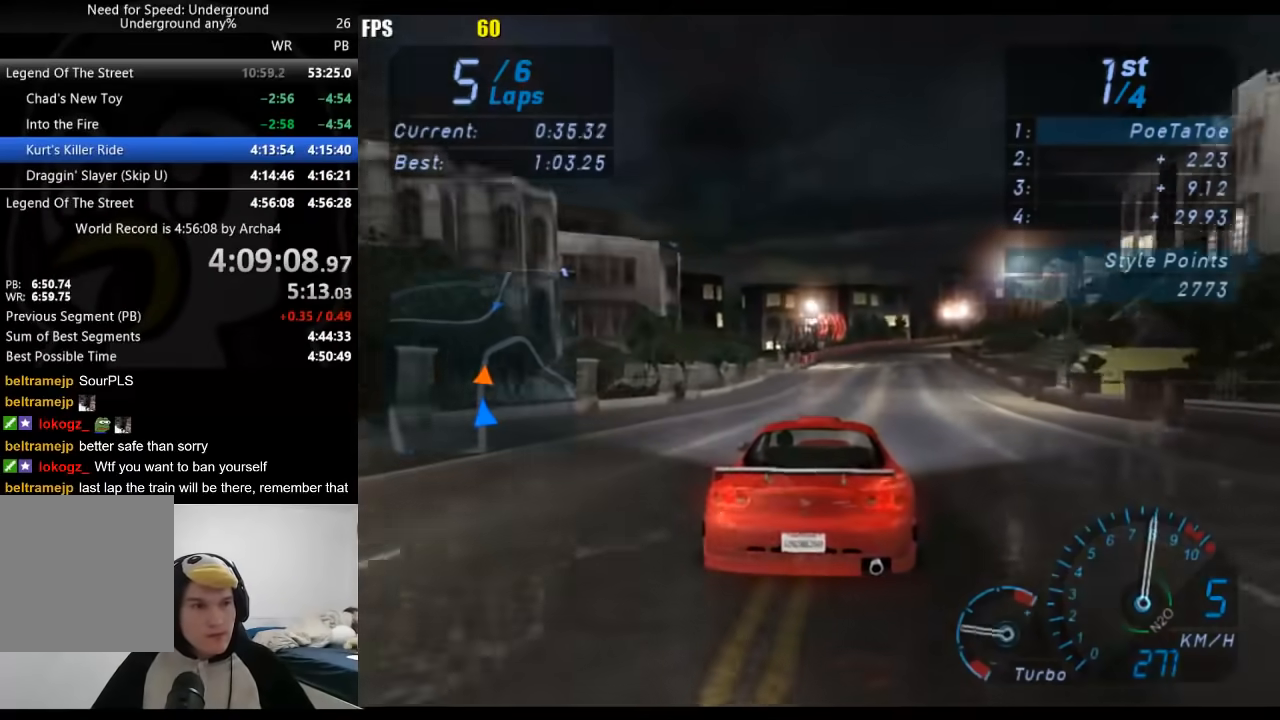
{"dt_ms": 500, "buttons": [], "left_stick": "right", "right_stick": "center", "events": [[100, "left_stick", "center"], [217, "left_stick", "right"], [350, "left_stick", "center"], [500, "left_stick", "right"]]}
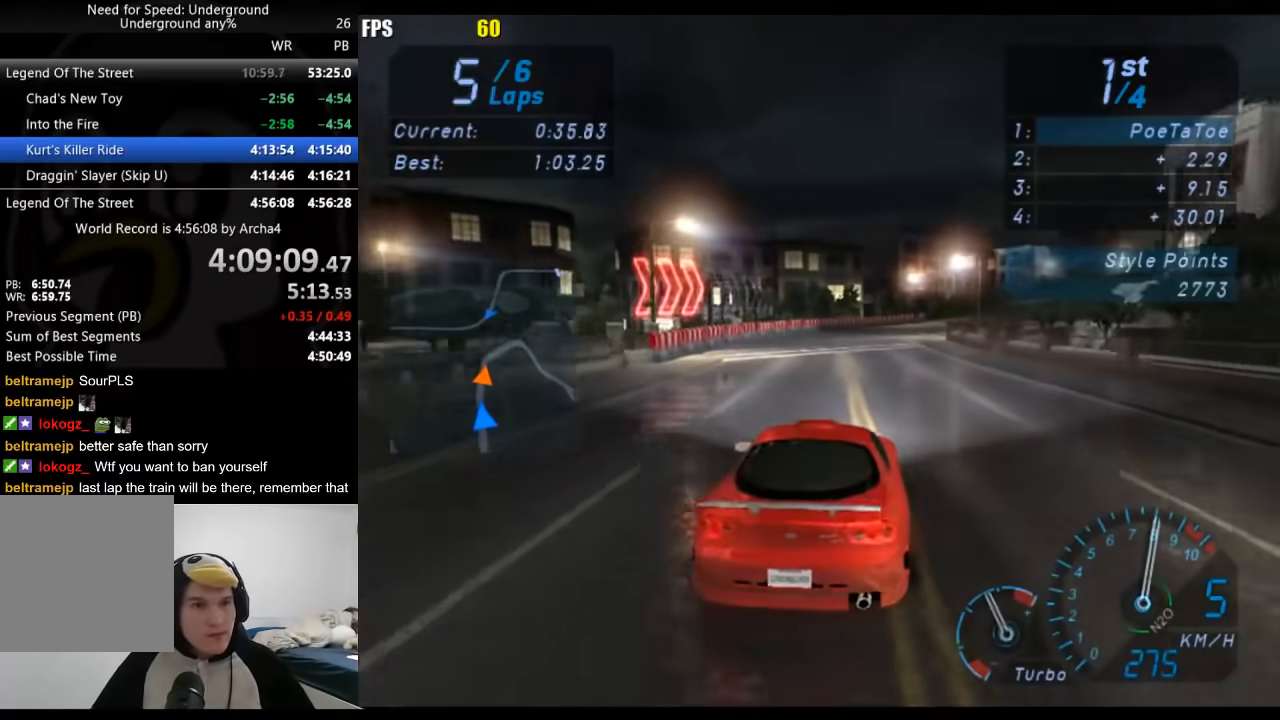
{"dt_ms": 500, "buttons": [], "left_stick": "right", "right_stick": "center", "events": [[150, "left_stick", "center"], [250, "left_stick", "right"], [333, "left_stick", "center"], [467, "left_stick", "right"]]}
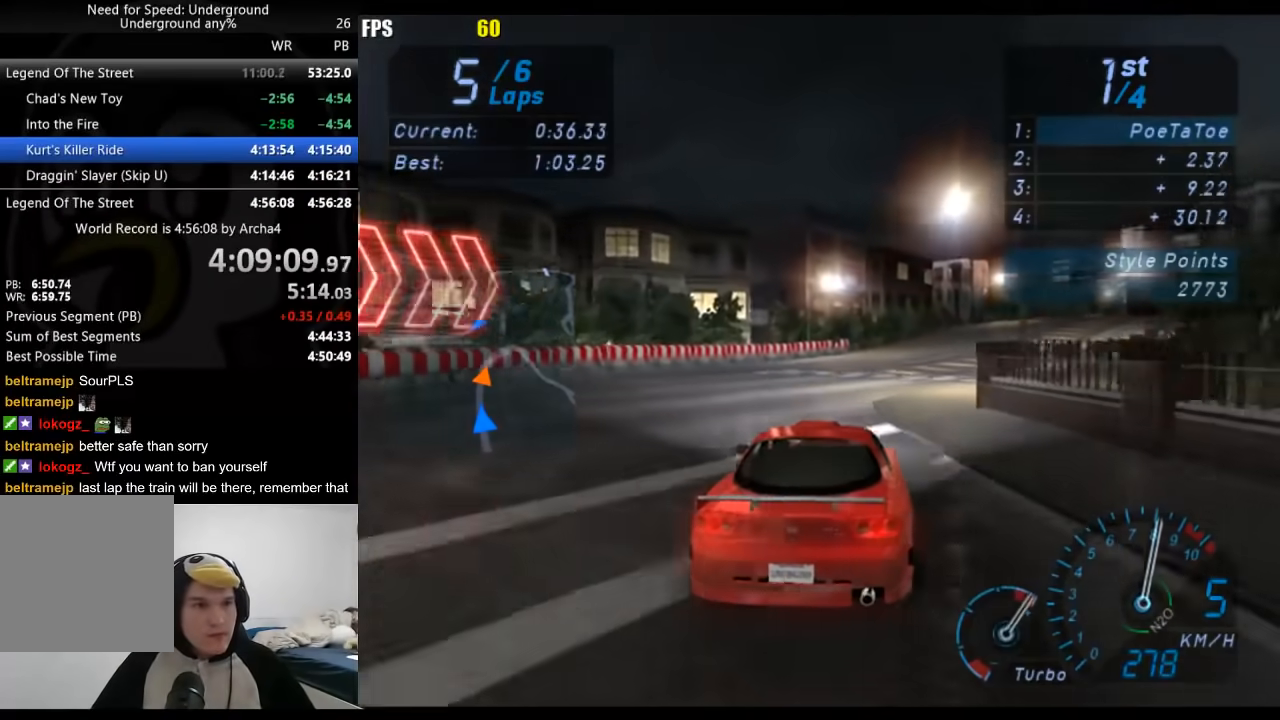
{"dt_ms": 500, "buttons": [], "left_stick": "right", "right_stick": "center", "events": [[117, "left_stick", "center"], [183, "left_stick", "right"]]}
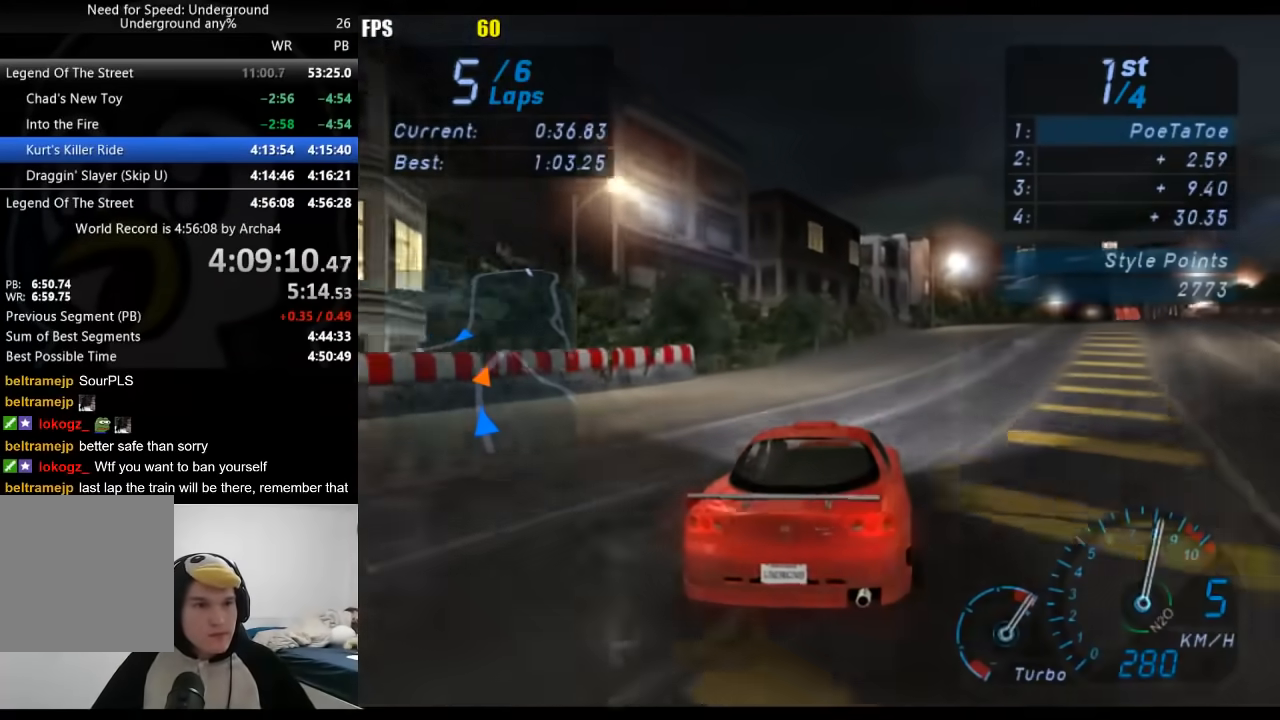
{"dt_ms": 500, "buttons": [], "left_stick": "right", "right_stick": "center", "events": [[67, "left_stick", "up-right"], [200, "left_stick", "right"], [317, "X", "down"], [317, "left_stick", "center"], [383, "X", "up"], [450, "left_stick", "right"]]}
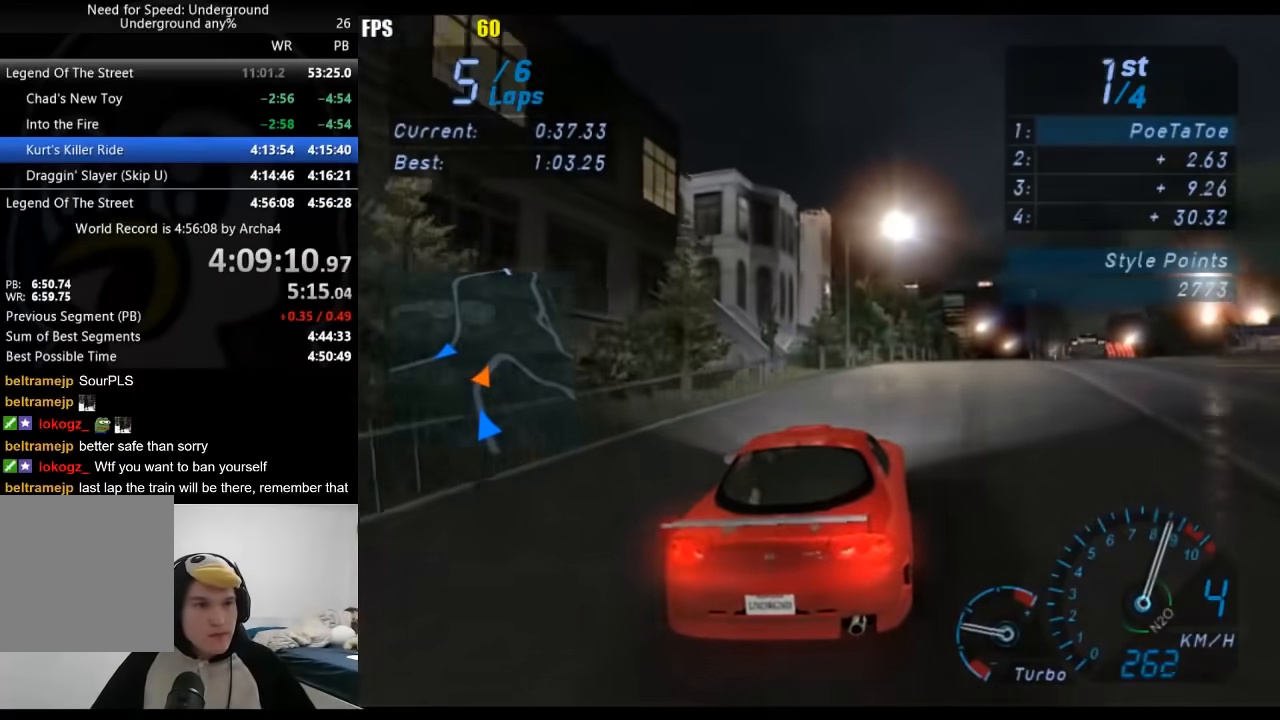
{"dt_ms": 500, "buttons": [], "left_stick": "right", "right_stick": "center", "events": [[67, "left_stick", "center"], [150, "left_stick", "right"]]}
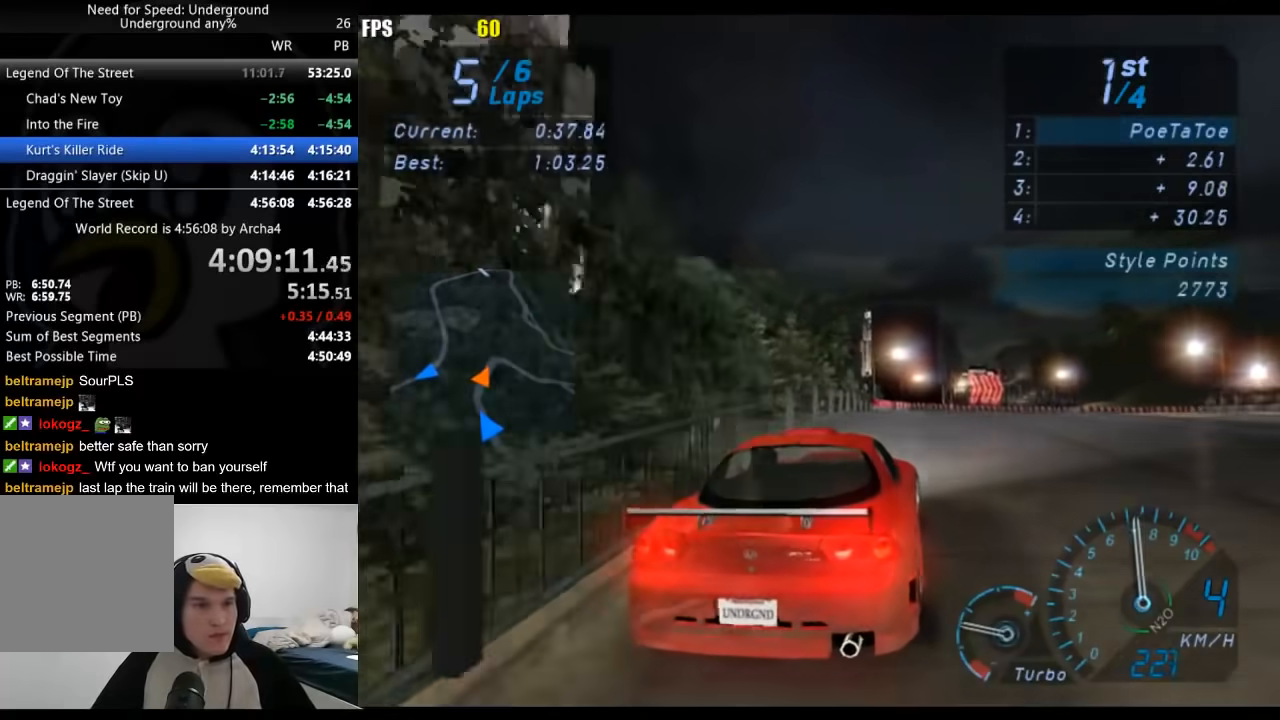
{"dt_ms": 500, "buttons": [], "left_stick": "right", "right_stick": "center", "events": []}
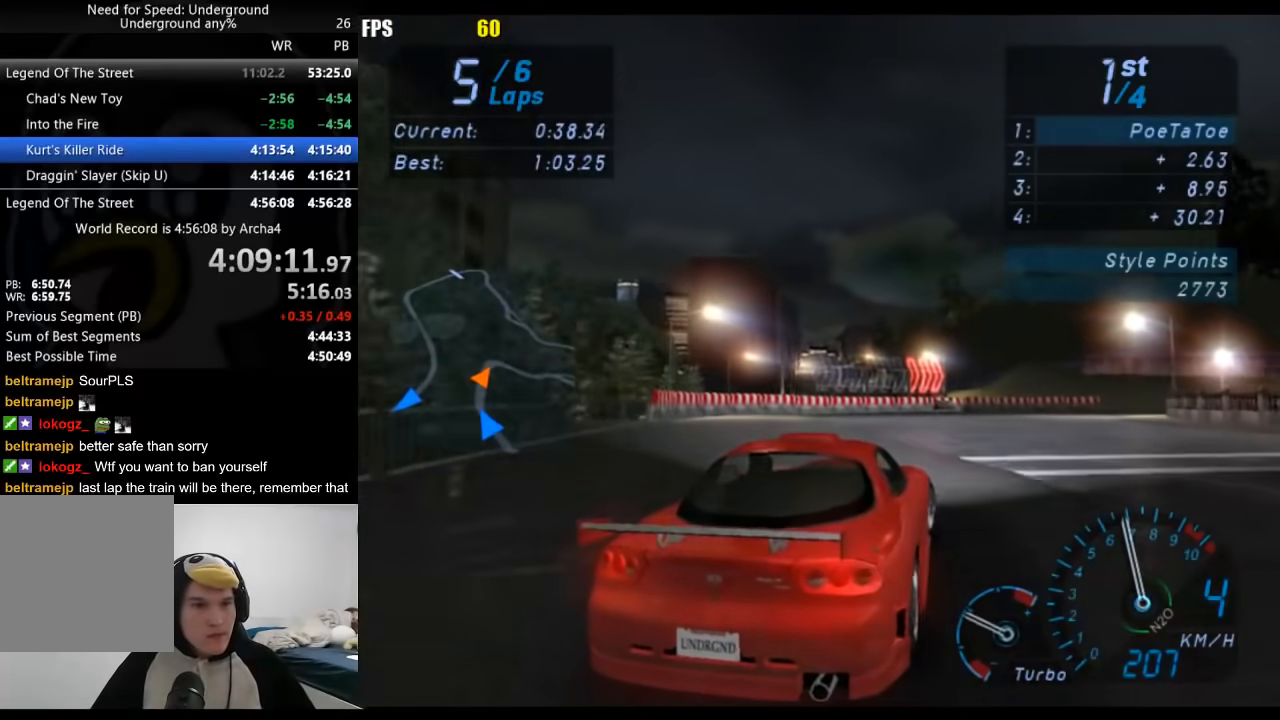
{"dt_ms": 500, "buttons": [], "left_stick": "right", "right_stick": "center", "events": []}
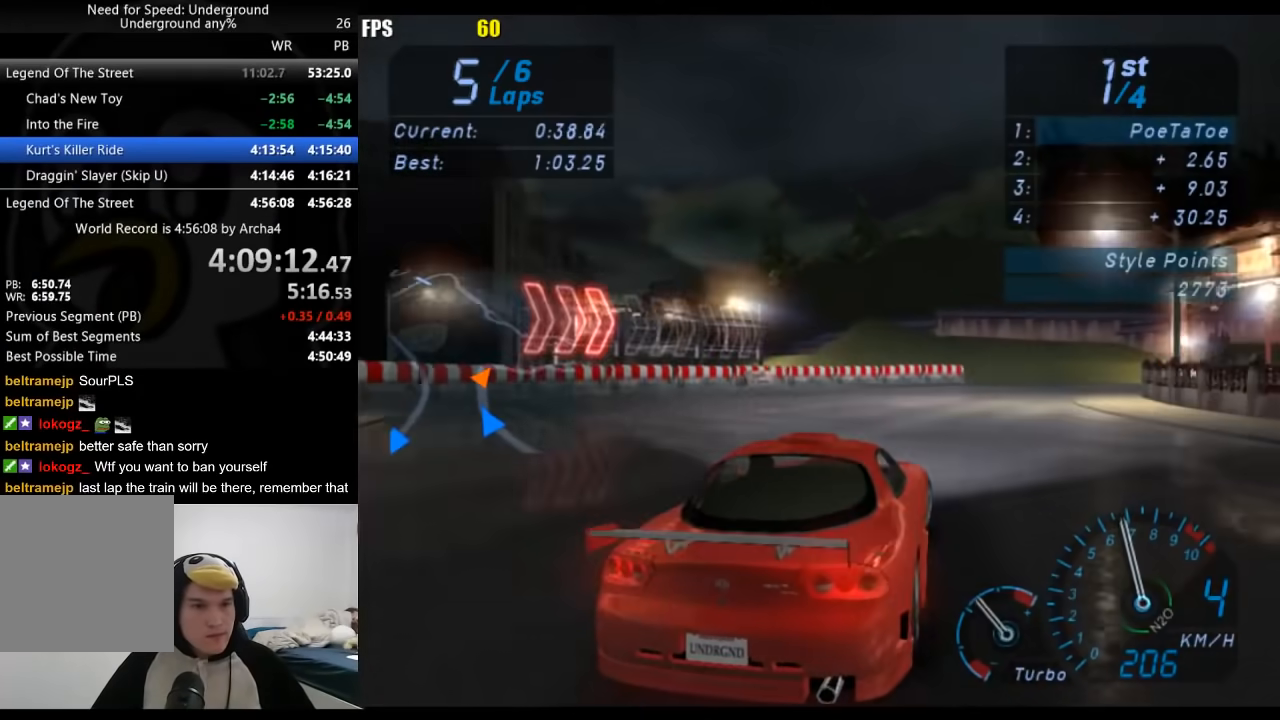
{"dt_ms": 500, "buttons": [], "left_stick": "right", "right_stick": "center", "events": []}